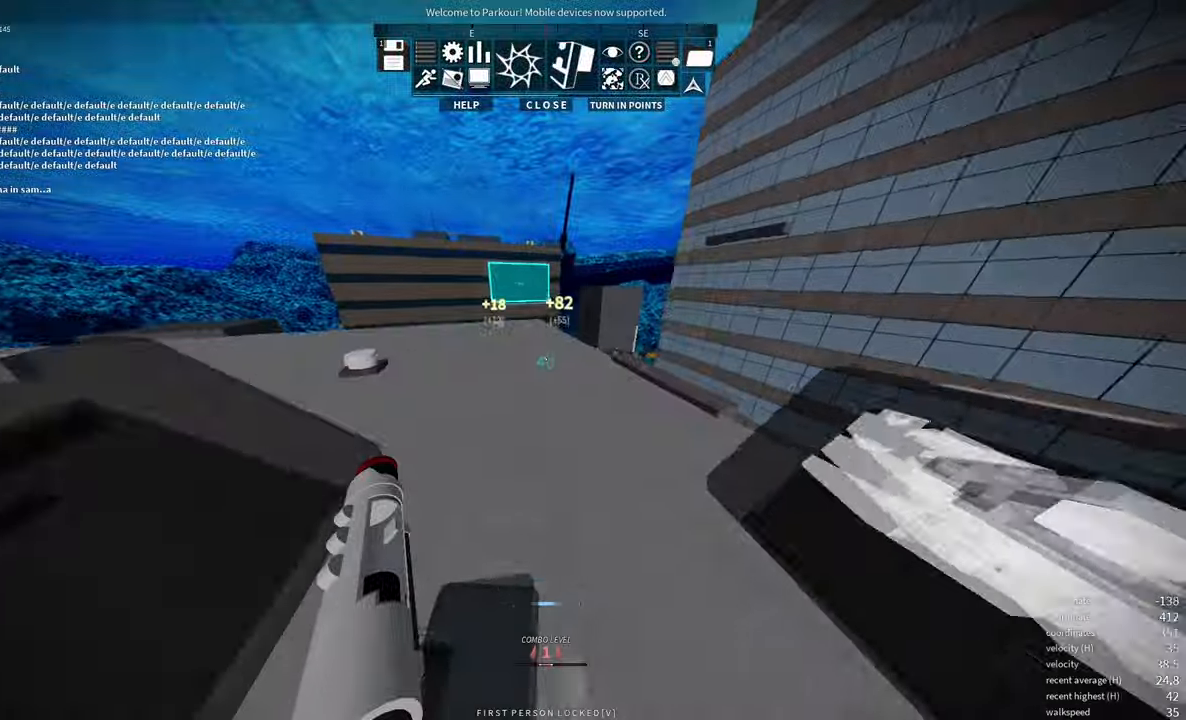
Gameplay with keyboard and mouse; each line is a JSON object with the keys and mouse buttons held at the frame after it. "events" lists presses ("down") and releases ("up") of "a", "d", "e", "f", "s", "shift", "space", "w" and "mouse_wheel" between this image and that frame as [ms after this image, input, new state], when the widget could be followed in between. "mouse_wheel" = the "wheel" button of the "mouse" list. No other keys are recorded. "wheel" means that the mouse wheel is clicked or scrolled. Mouse movement is not recorded.
{"keys": ["shift", "w"], "mouse": [], "events": [[317, "shift", "down"]]}
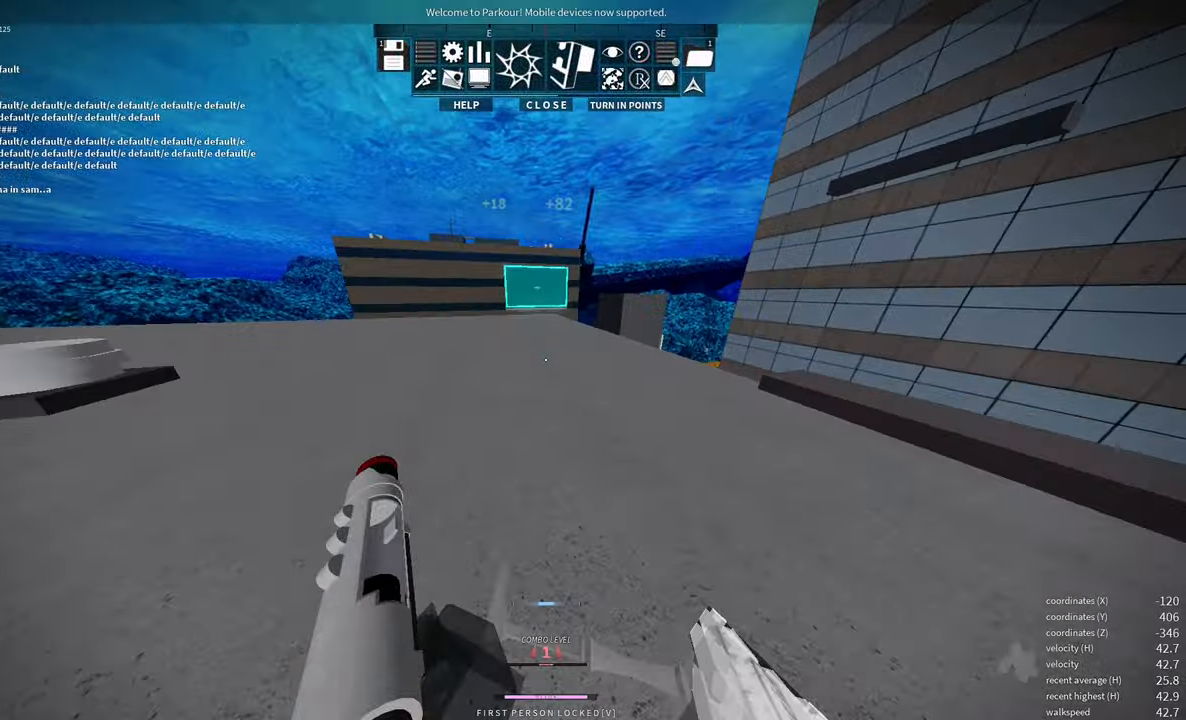
{"keys": ["a", "shift", "w"], "mouse": [], "events": [[250, "mouse_wheel", "down"], [434, "mouse_wheel", "up"], [450, "a", "down"]]}
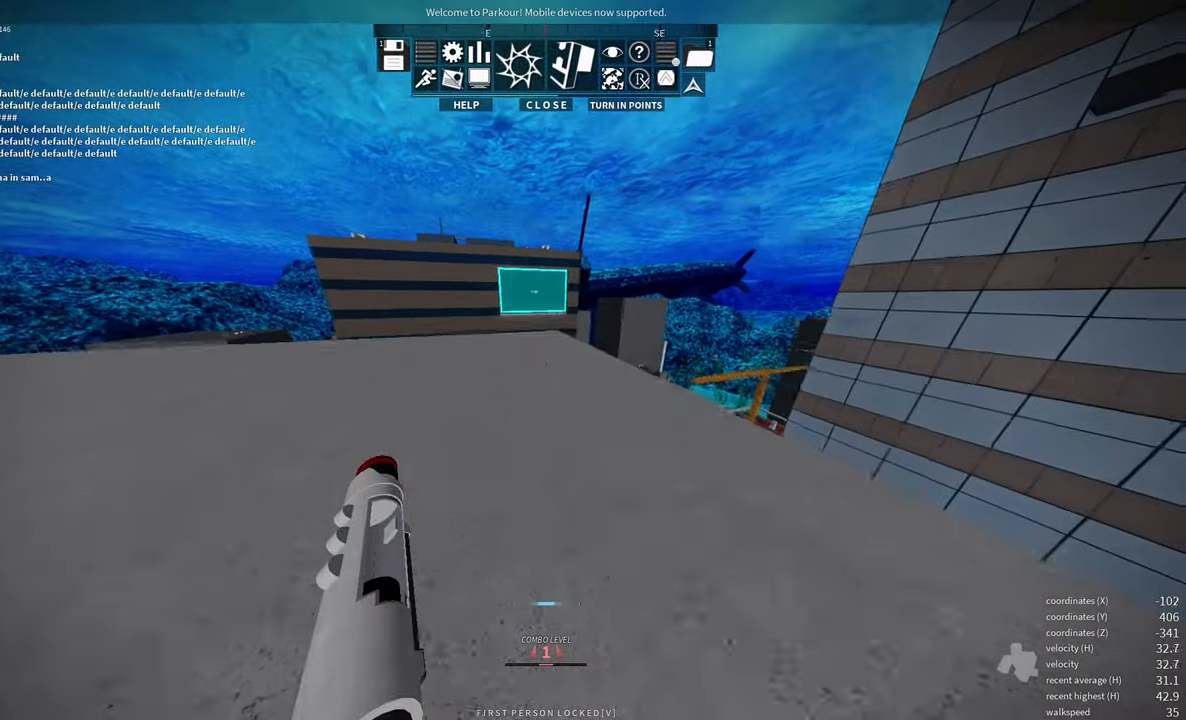
{"keys": ["a"], "mouse": [], "events": [[67, "w", "up"], [84, "shift", "up"]]}
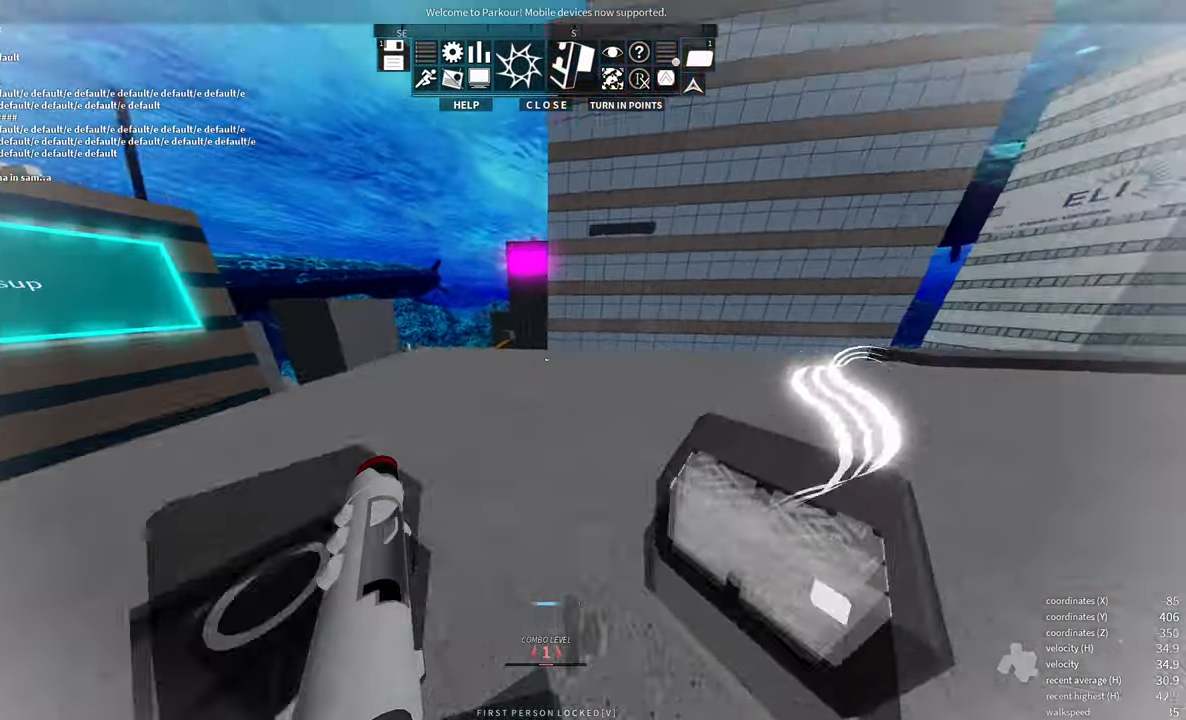
{"keys": ["a"], "mouse": [], "events": [[117, "s", "down"], [134, "a", "up"], [284, "s", "up"], [400, "a", "down"]]}
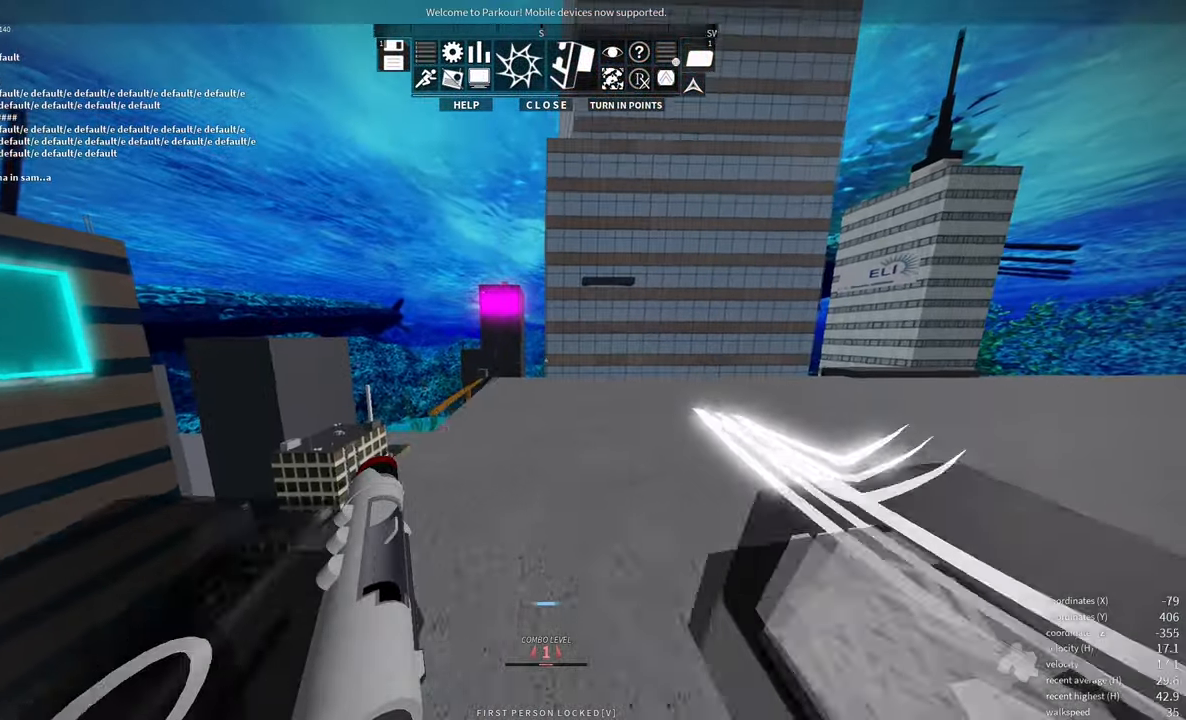
{"keys": ["a"], "mouse": [], "events": [[17, "a", "up"], [150, "a", "down"], [284, "a", "up"], [434, "a", "down"]]}
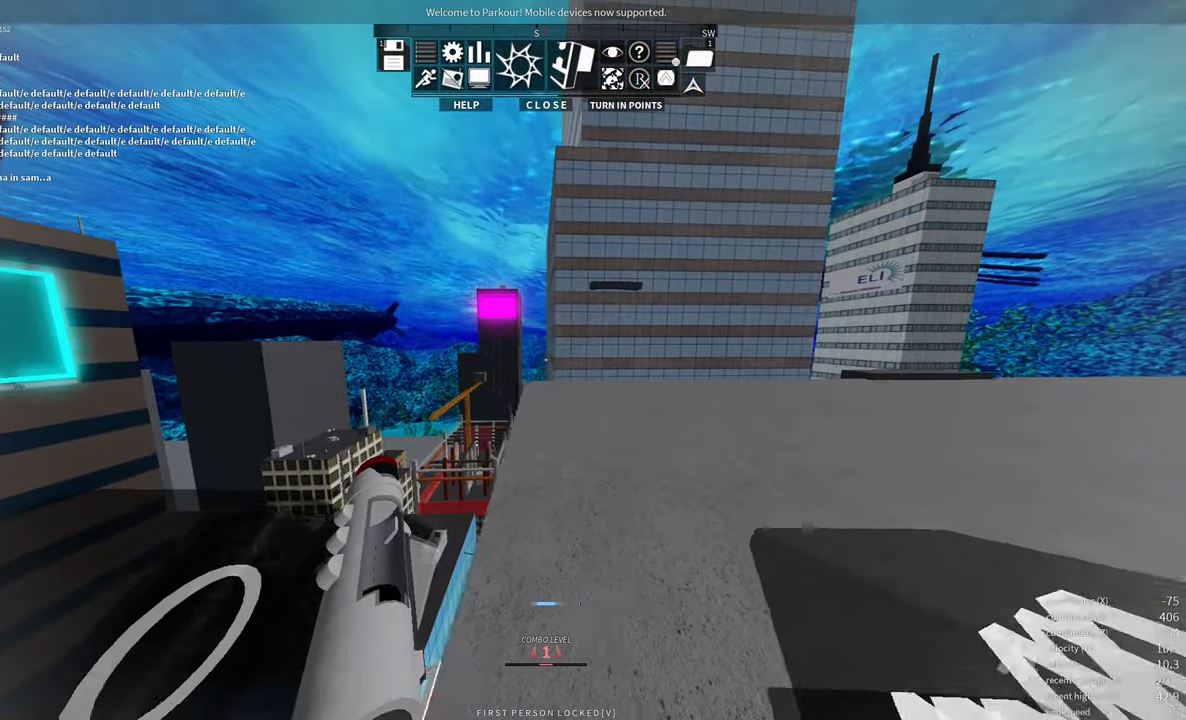
{"keys": ["w"], "mouse": [], "events": [[34, "a", "up"], [417, "w", "down"]]}
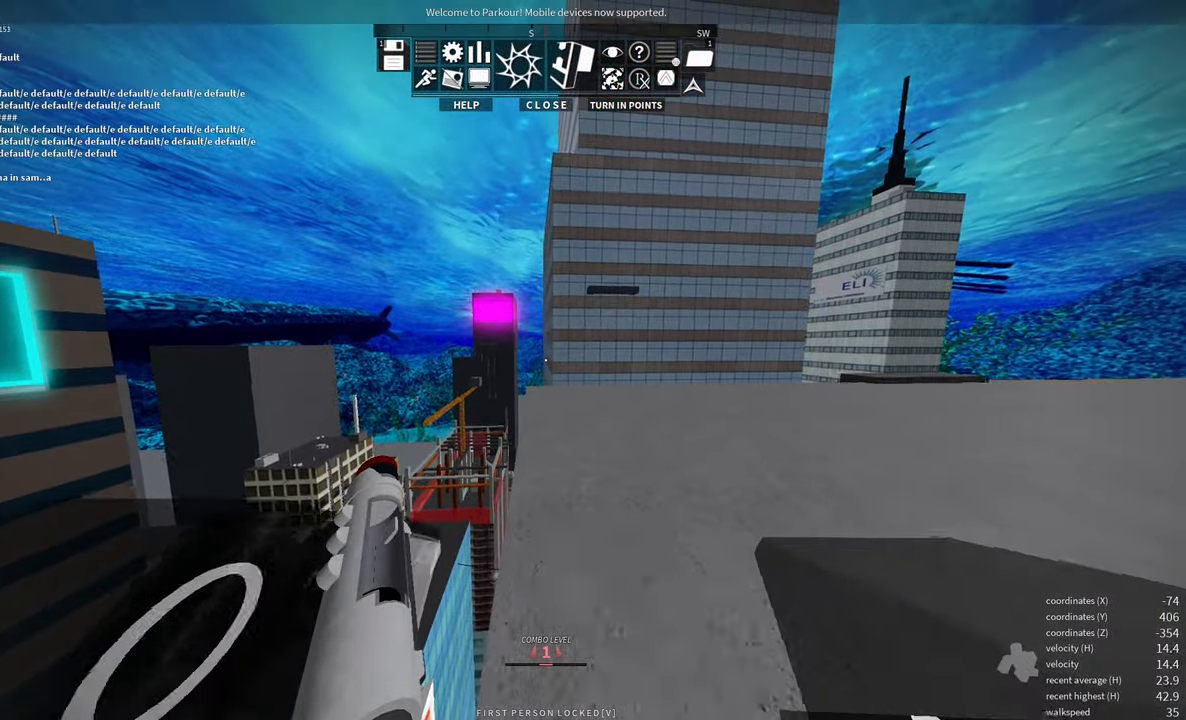
{"keys": ["w"], "mouse": [], "events": [[350, "e", "down"], [450, "e", "up"]]}
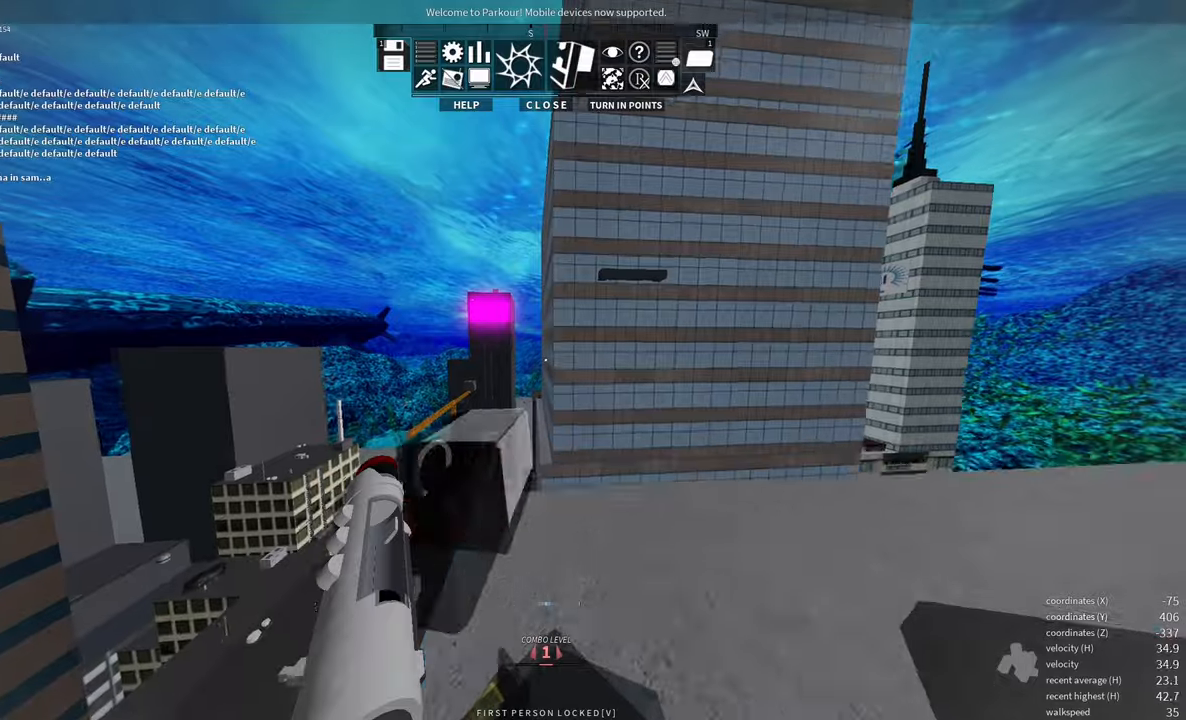
{"keys": ["w"], "mouse": [], "events": [[250, "space", "down"], [333, "space", "up"]]}
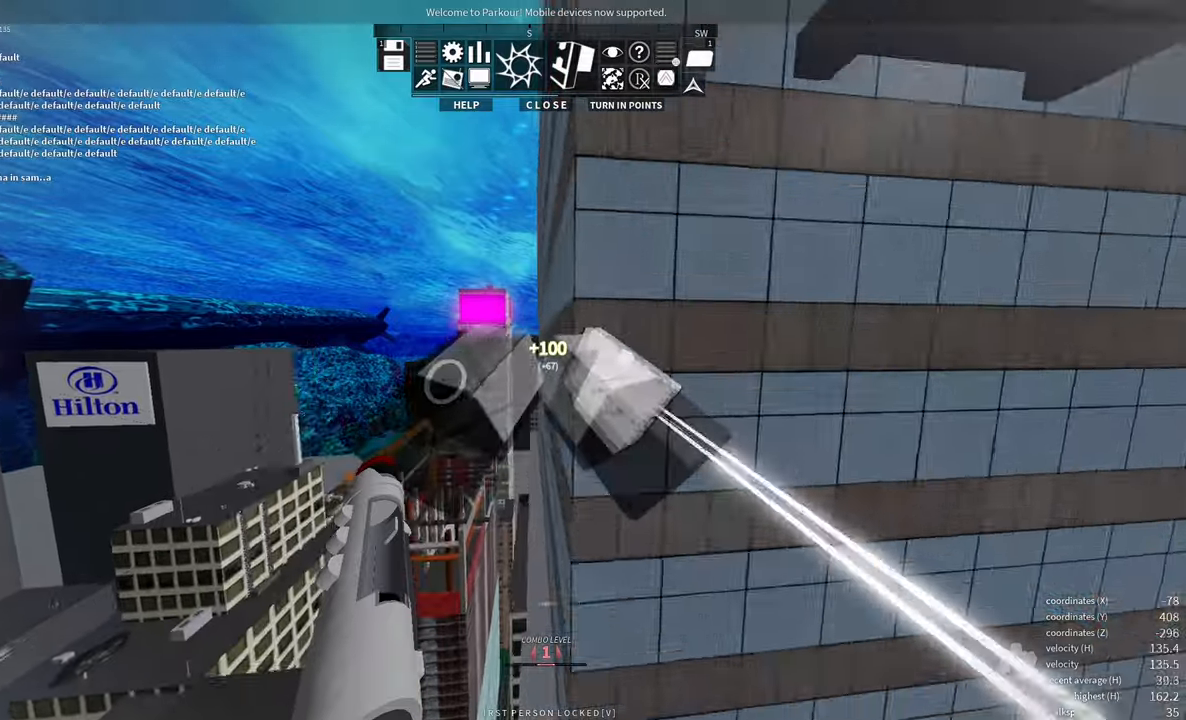
{"keys": ["s"], "mouse": [], "events": [[133, "space", "down"], [166, "space", "up"], [200, "space", "down"], [250, "space", "up"], [300, "w", "up"], [400, "s", "down"], [433, "space", "down"], [483, "space", "up"]]}
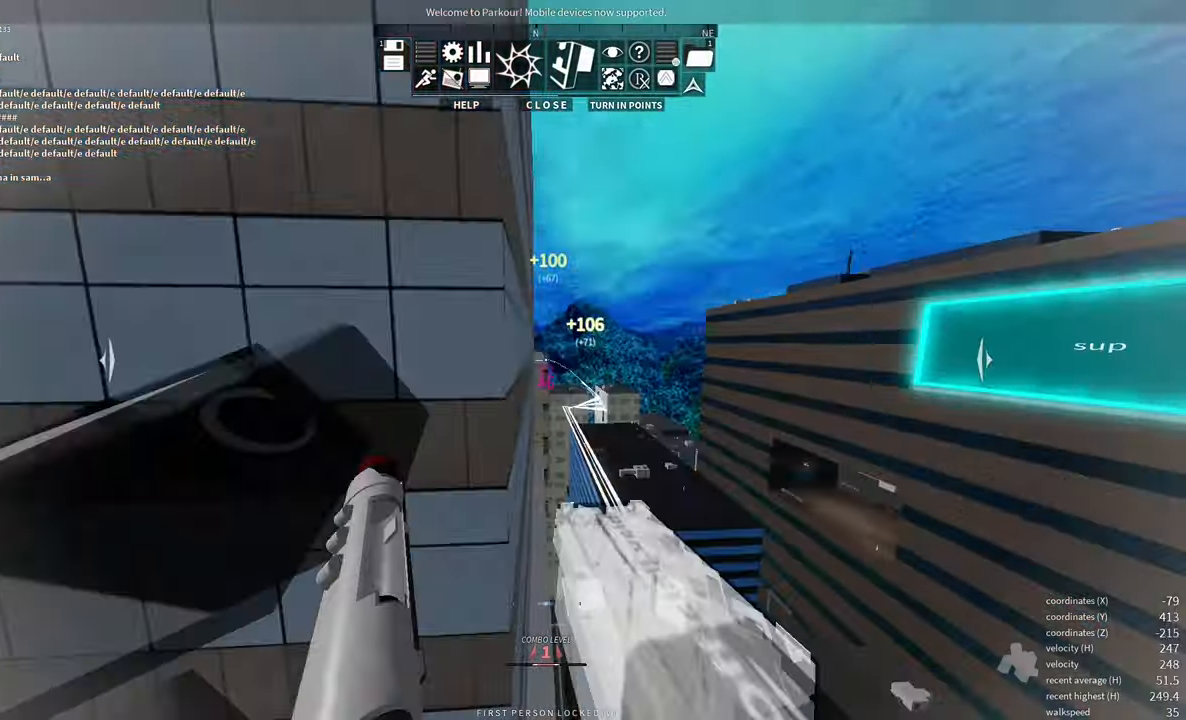
{"keys": ["w"], "mouse": [], "events": [[250, "s", "up"], [350, "w", "down"]]}
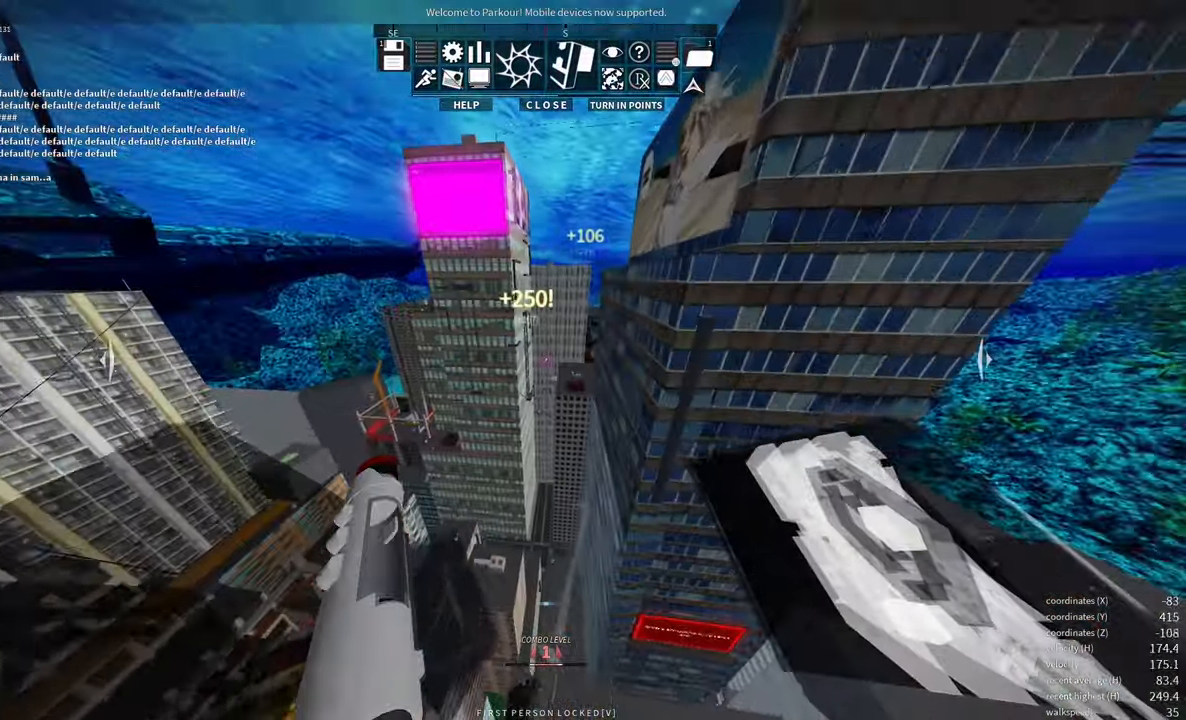
{"keys": ["w"], "mouse": [], "events": [[66, "f", "down"], [166, "f", "up"]]}
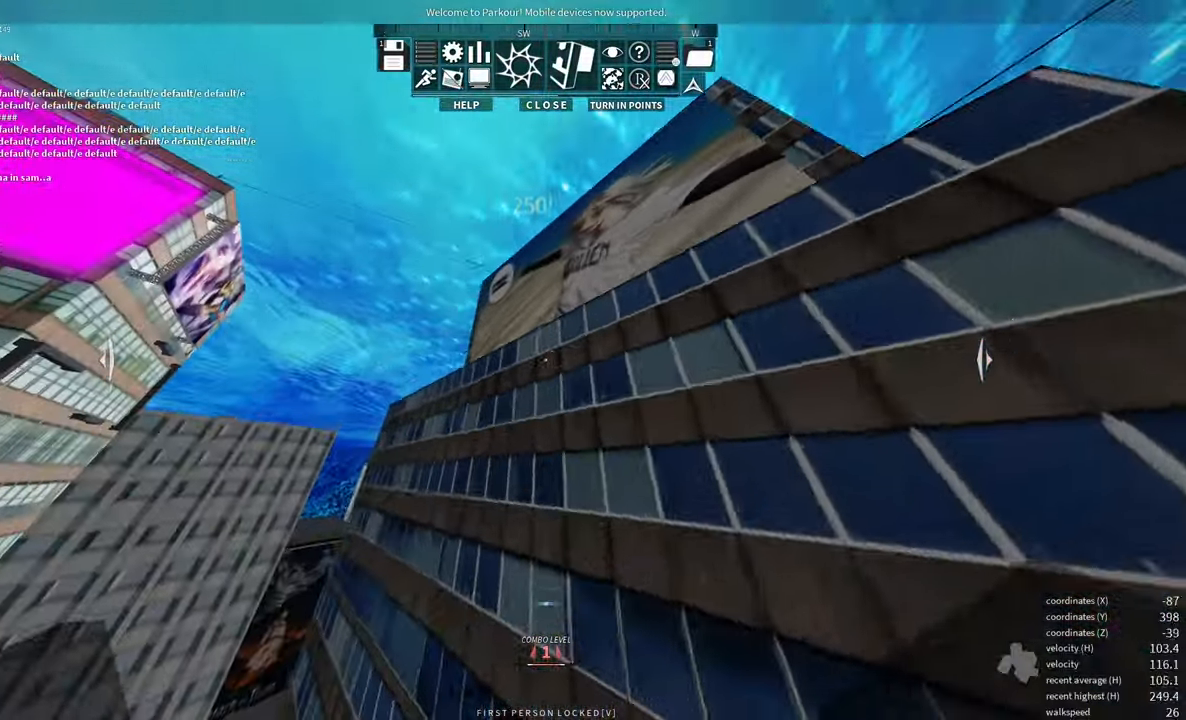
{"keys": ["shift", "w"], "mouse": [], "events": [[116, "e", "down"], [333, "shift", "down"], [350, "e", "up"]]}
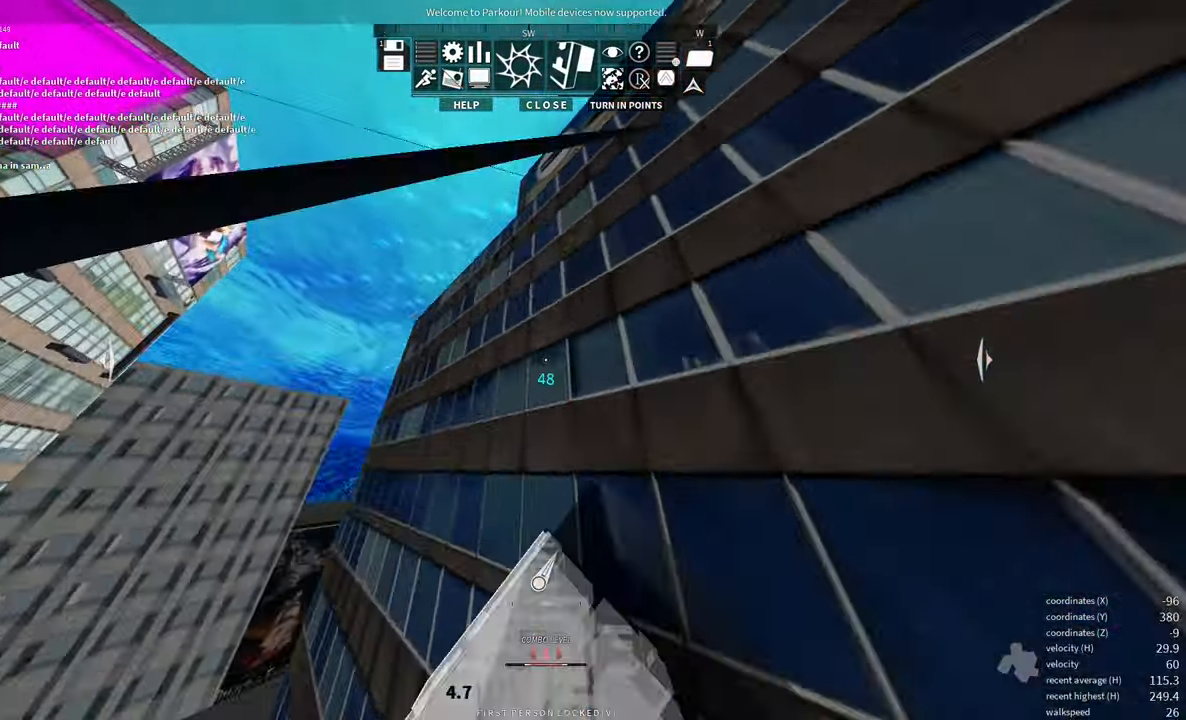
{"keys": [], "mouse": ["wheel"], "events": [[166, "shift", "up"], [333, "d", "down"], [450, "d", "up"], [483, "mouse_wheel", "down"], [483, "w", "up"]]}
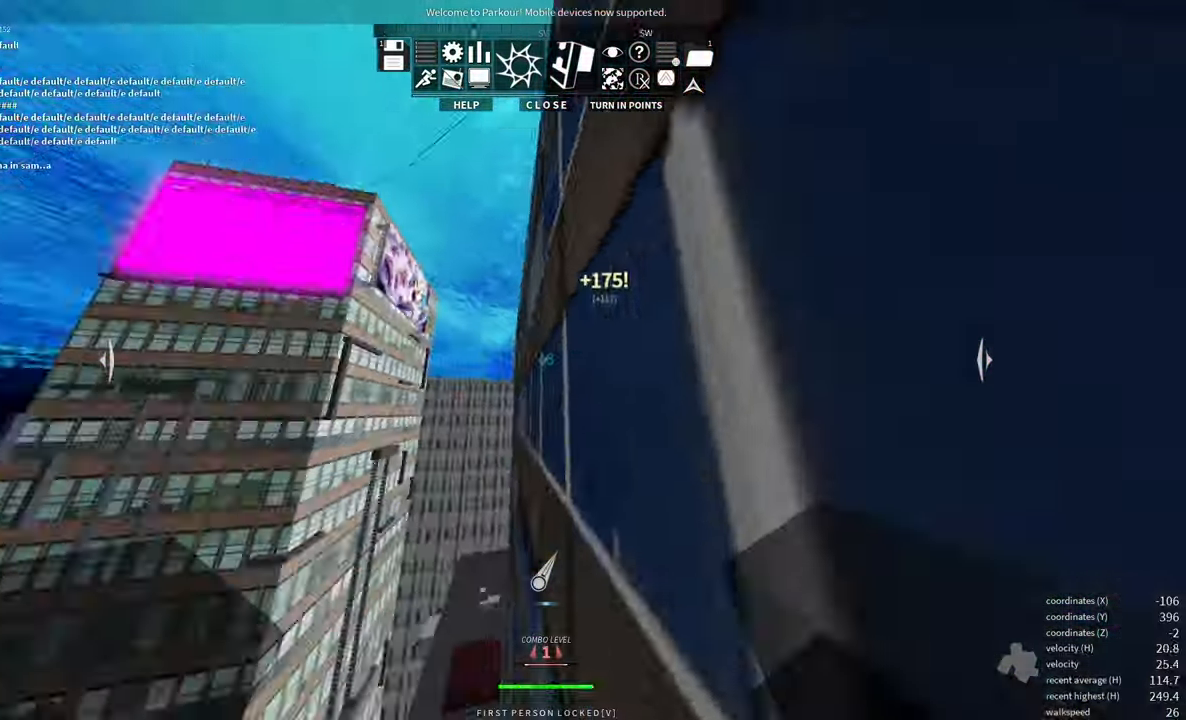
{"keys": [], "mouse": [], "events": [[83, "space", "down"], [183, "space", "up"], [216, "mouse_wheel", "up"]]}
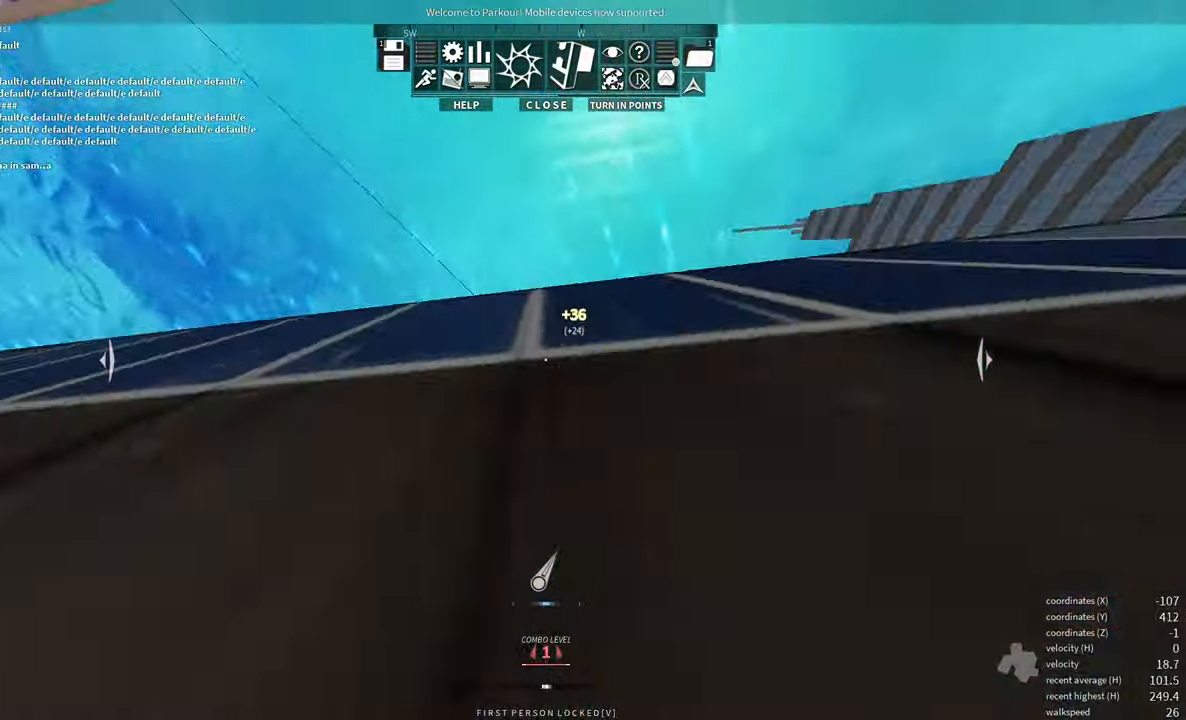
{"keys": ["space", "w"], "mouse": [], "events": [[83, "space", "down"], [116, "w", "down"], [316, "space", "up"], [450, "space", "down"]]}
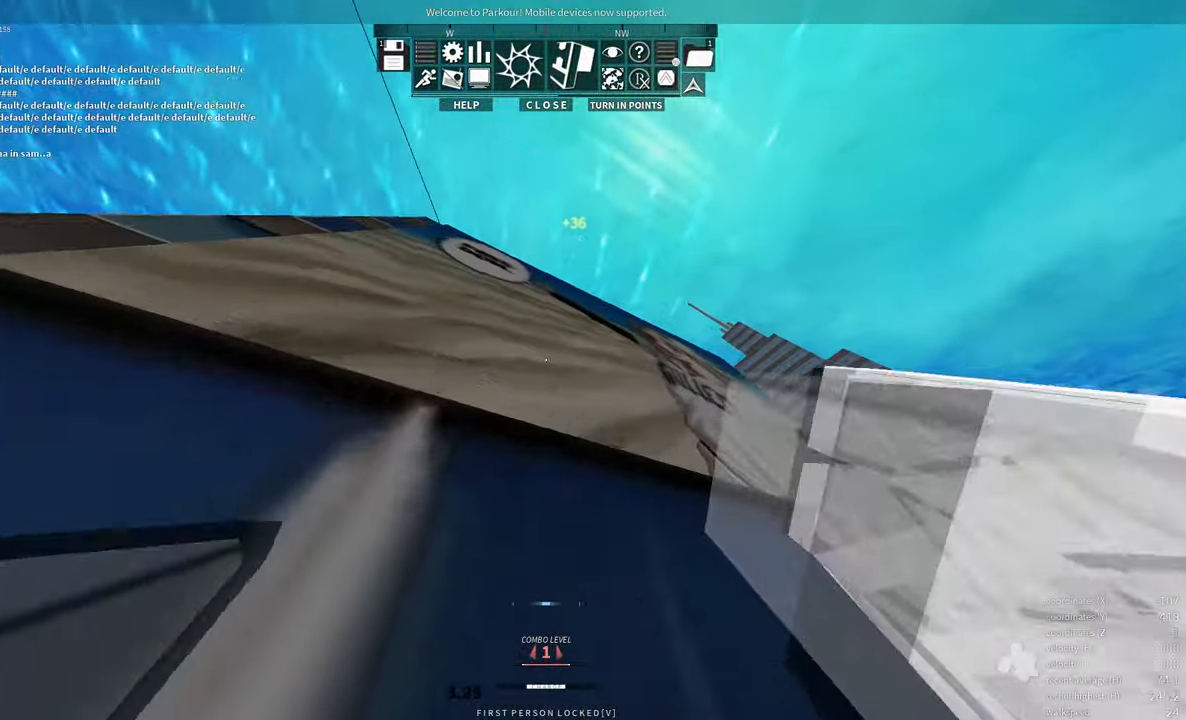
{"keys": ["w"], "mouse": [], "events": [[83, "space", "up"], [150, "space", "down"], [283, "space", "up"]]}
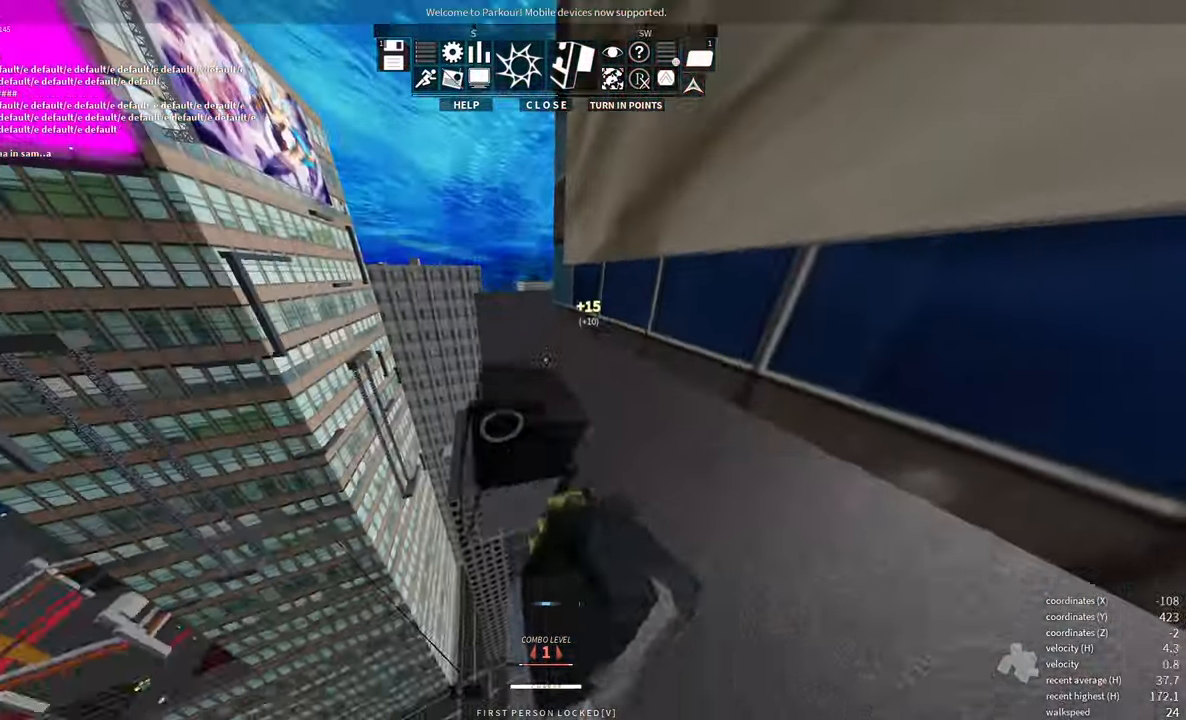
{"keys": ["w"], "mouse": [], "events": [[266, "space", "down"], [433, "space", "up"]]}
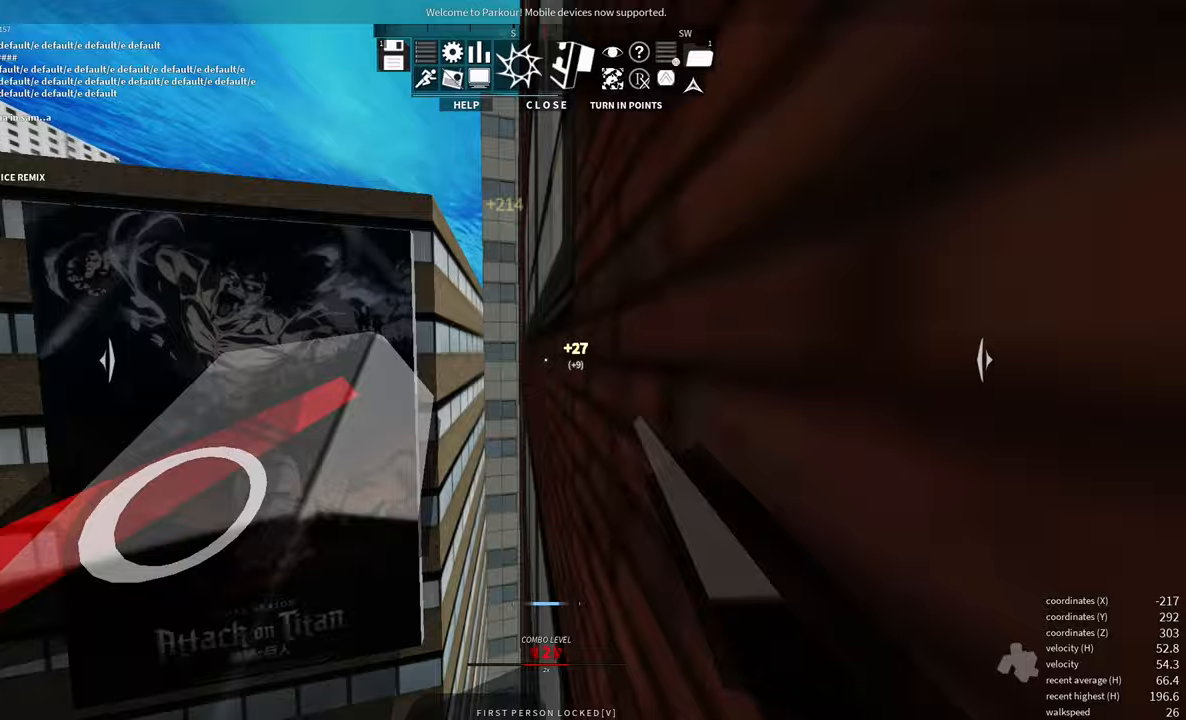
{"keys": ["d", "shift", "space", "w"], "mouse": ["wheel"], "events": [[400, "mouse_wheel", "down"], [400, "shift", "down"], [417, "d", "down"], [433, "space", "down"]]}
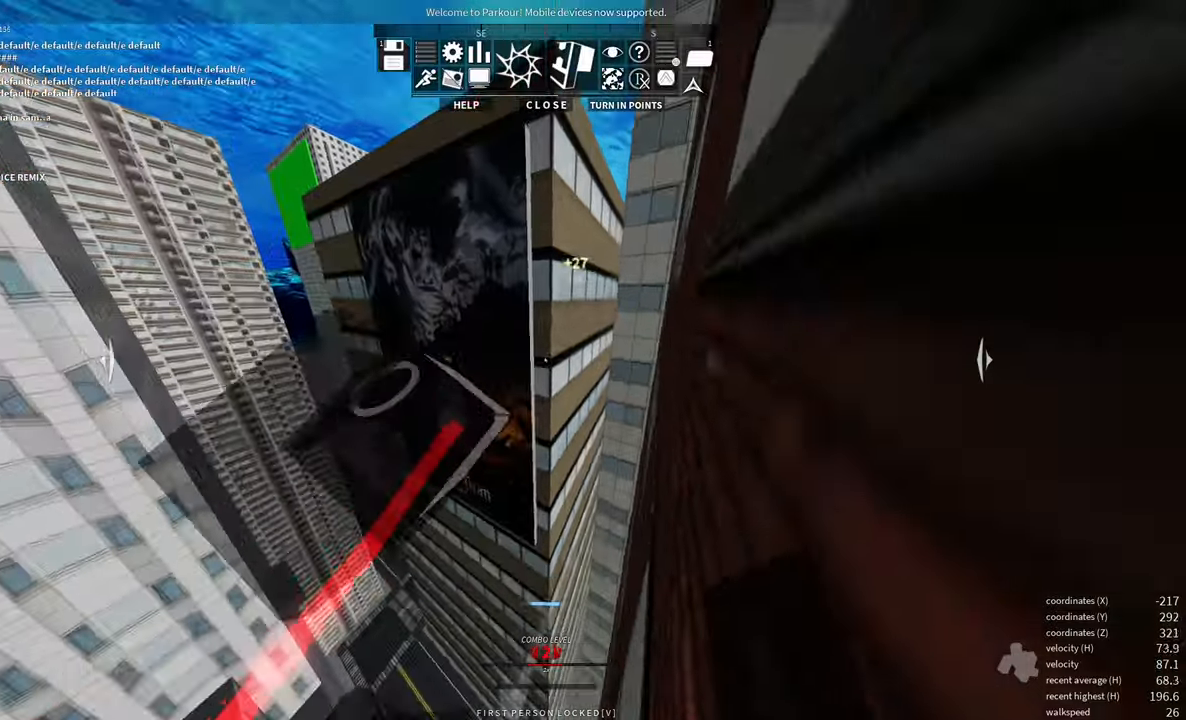
{"keys": ["w"], "mouse": [], "events": [[33, "space", "up"], [83, "d", "up"], [83, "mouse_wheel", "up"], [117, "shift", "up"], [283, "space", "down"], [317, "space", "up"]]}
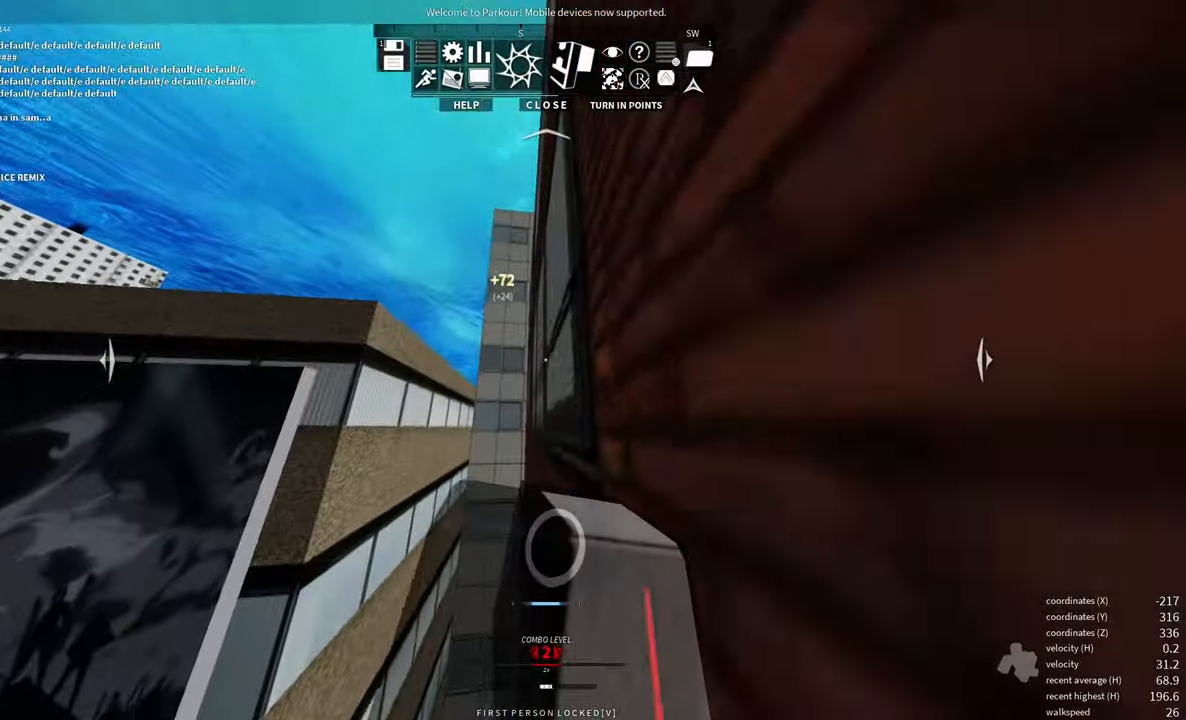
{"keys": ["e", "w"], "mouse": [], "events": [[500, "e", "down"]]}
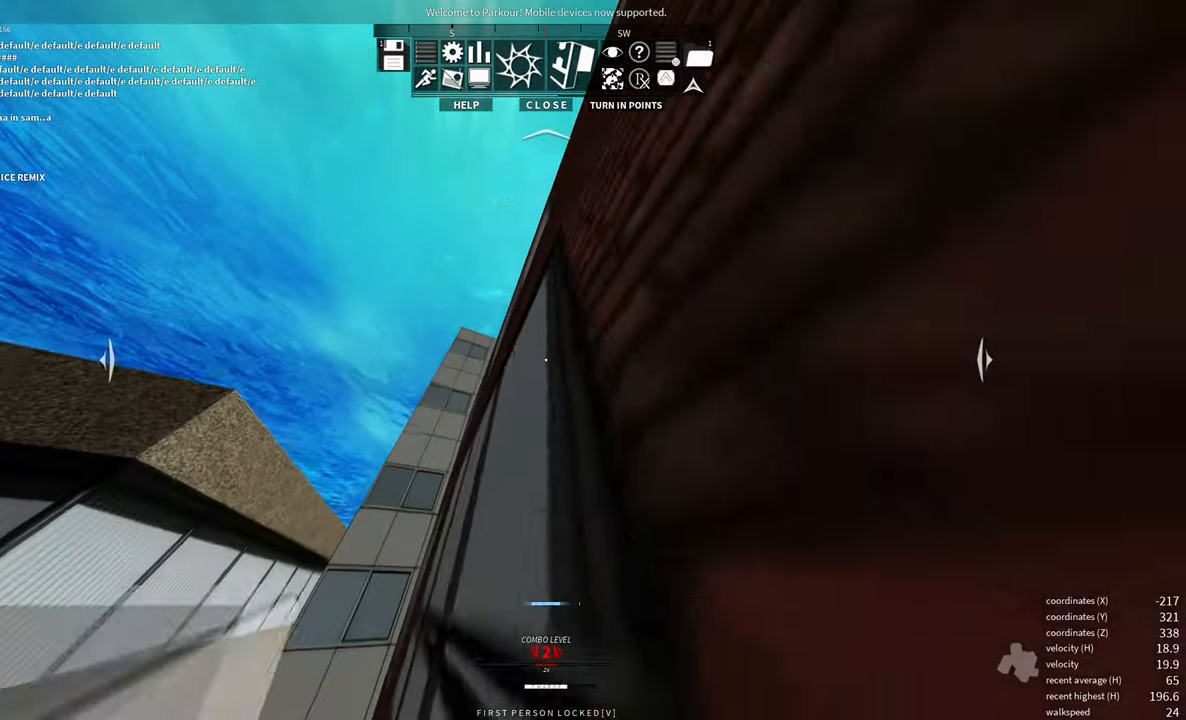
{"keys": ["w"], "mouse": [], "events": [[183, "shift", "down"], [200, "e", "up"], [383, "shift", "up"]]}
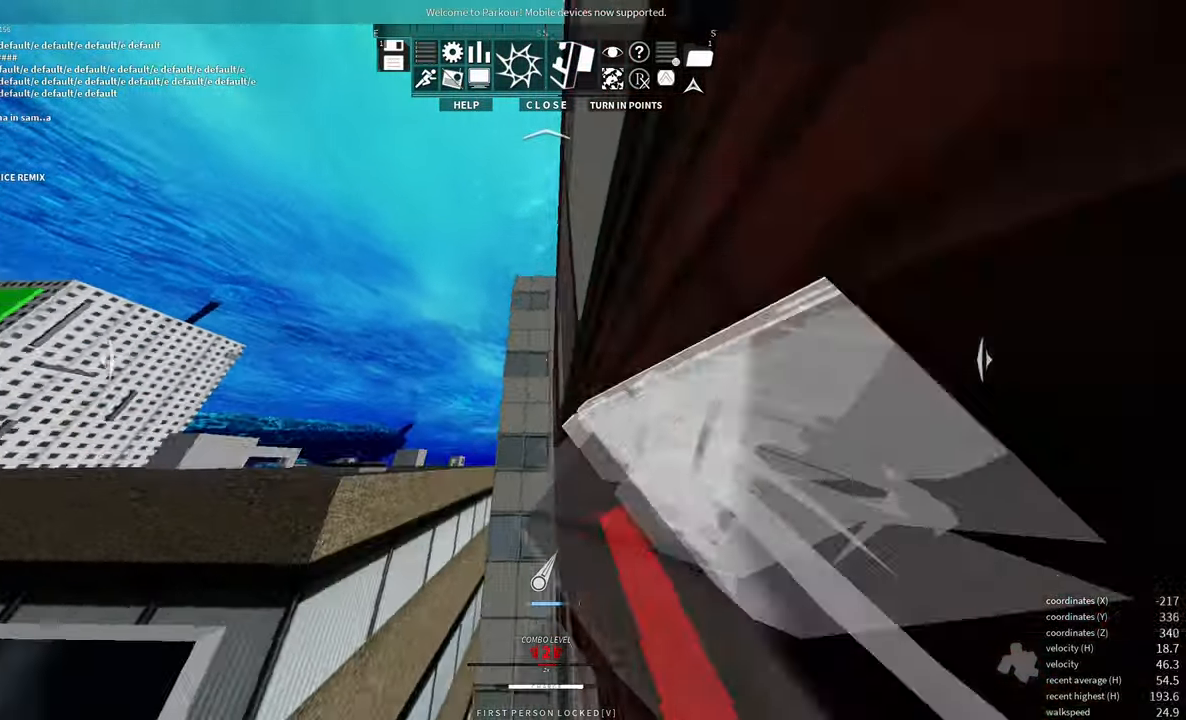
{"keys": ["shift", "space", "w"], "mouse": ["wheel"], "events": [[433, "mouse_wheel", "down"], [467, "shift", "down"], [483, "space", "down"]]}
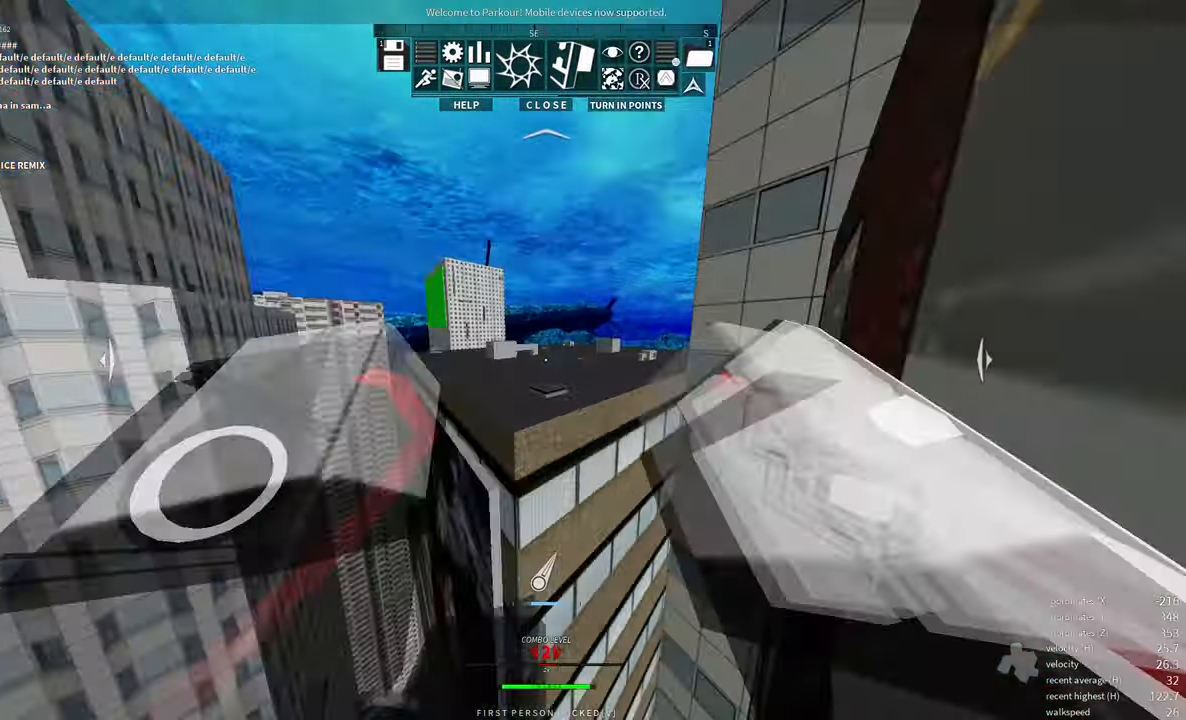
{"keys": ["w"], "mouse": [], "events": [[83, "space", "up"], [117, "mouse_wheel", "up"], [133, "e", "down"], [150, "shift", "up"], [183, "e", "up"]]}
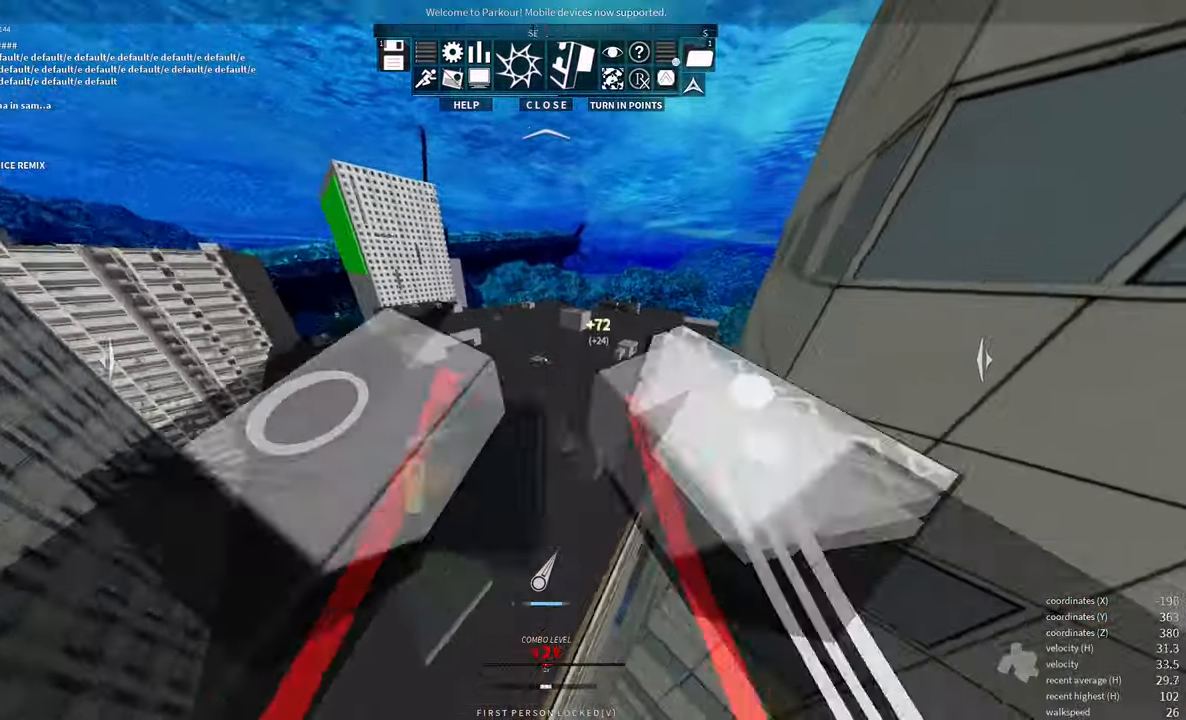
{"keys": ["w"], "mouse": [], "events": []}
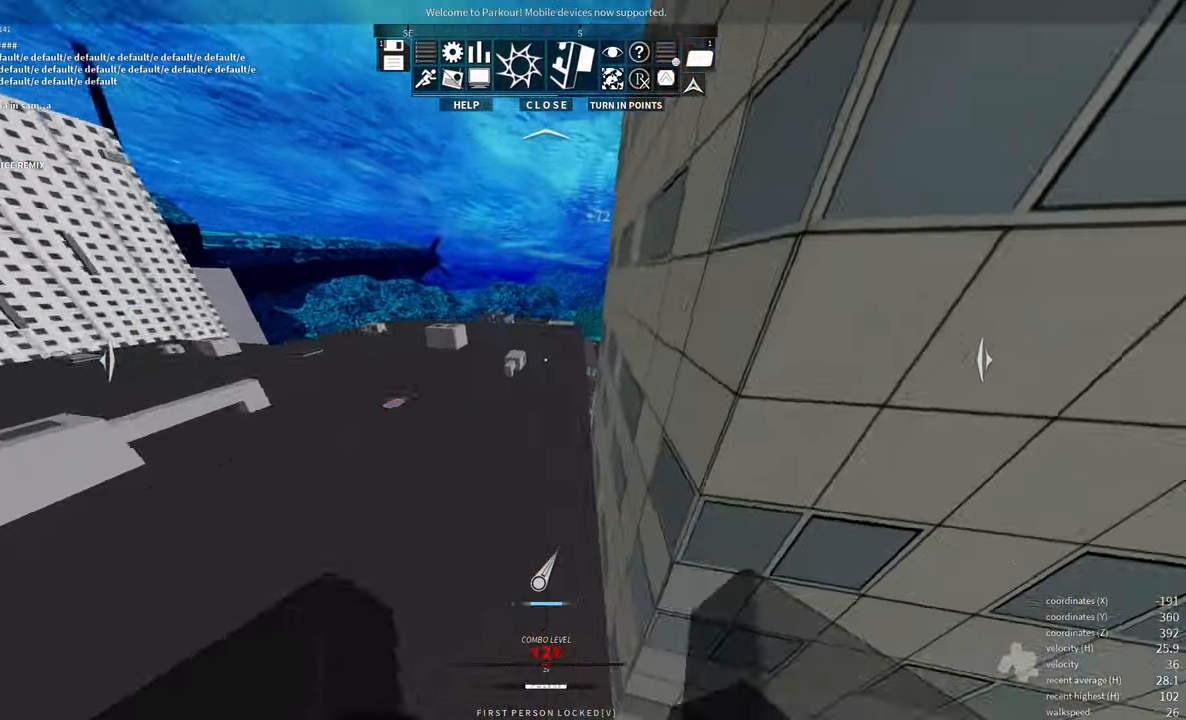
{"keys": ["shift", "w"], "mouse": [], "events": [[350, "shift", "down"]]}
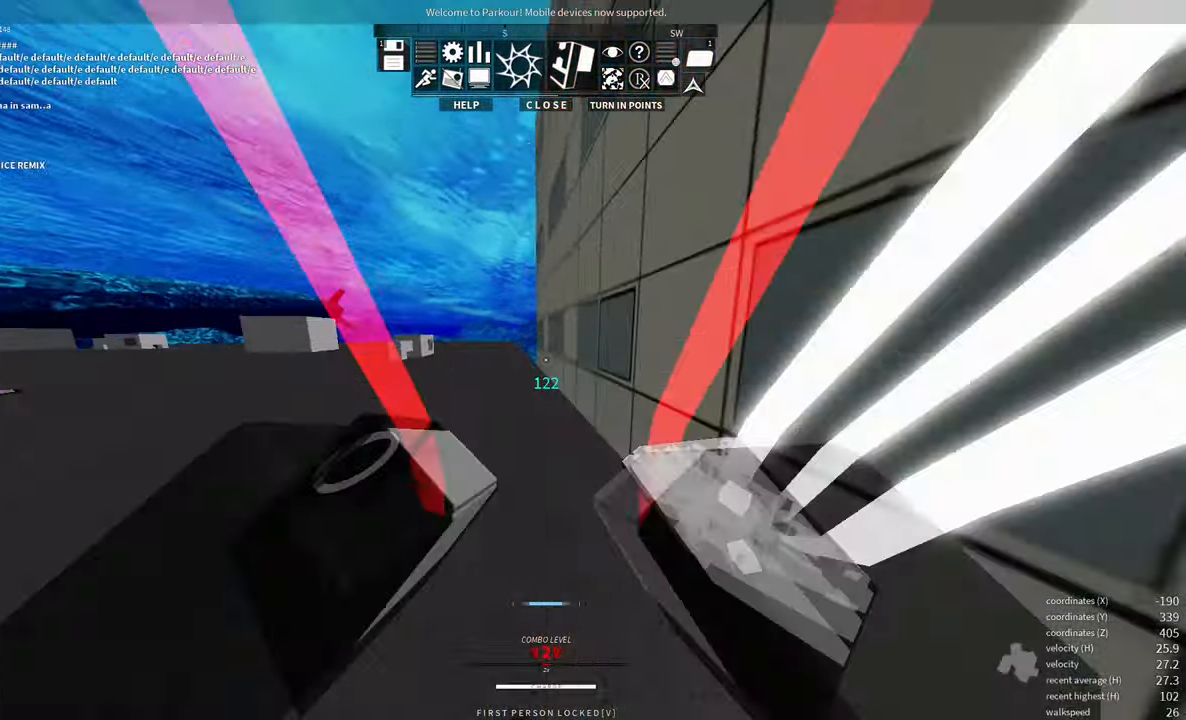
{"keys": ["w"], "mouse": [], "events": [[67, "shift", "up"], [83, "a", "down"], [150, "f", "down"], [200, "a", "up"], [217, "f", "up"]]}
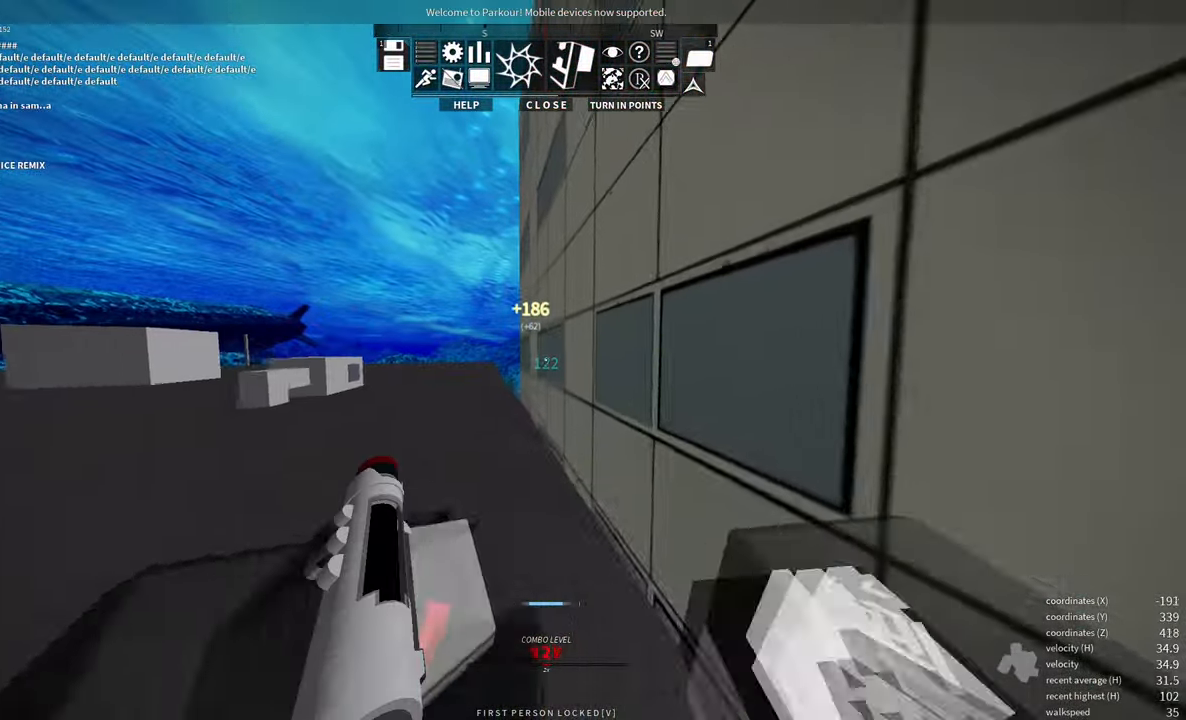
{"keys": ["w"], "mouse": [], "events": [[117, "e", "down"], [200, "e", "up"], [333, "space", "down"], [400, "space", "up"]]}